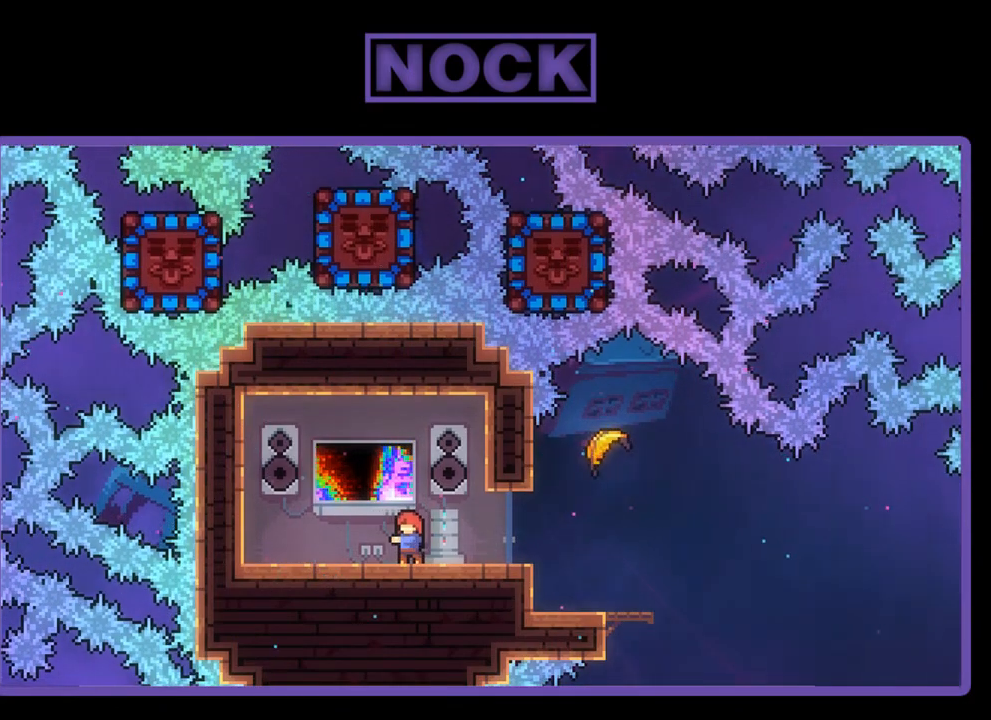
Gameplay with a controller (PlayStation layout); each line is a JSON object with the inputs held at the frame after it. "events" lists button and stick changes between this image and that frame as [ms after this image, input, new state], when the widget could be followed in between. Not read: right_stick.
{"buttons": [], "left_stick": "center", "events": [[33, "DPAD_LEFT", "down"], [250, "DPAD_LEFT", "up"], [433, "DPAD_RIGHT", "down"], [500, "DPAD_RIGHT", "up"]]}
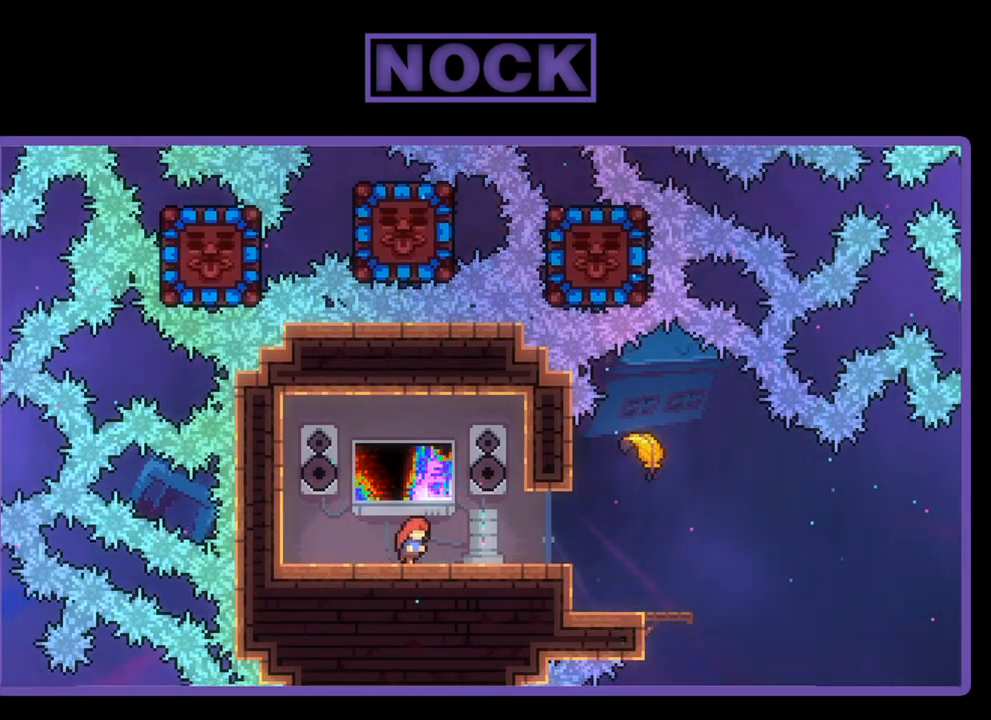
{"buttons": ["DPAD_DOWN"], "left_stick": "center", "events": [[400, "DPAD_DOWN", "down"]]}
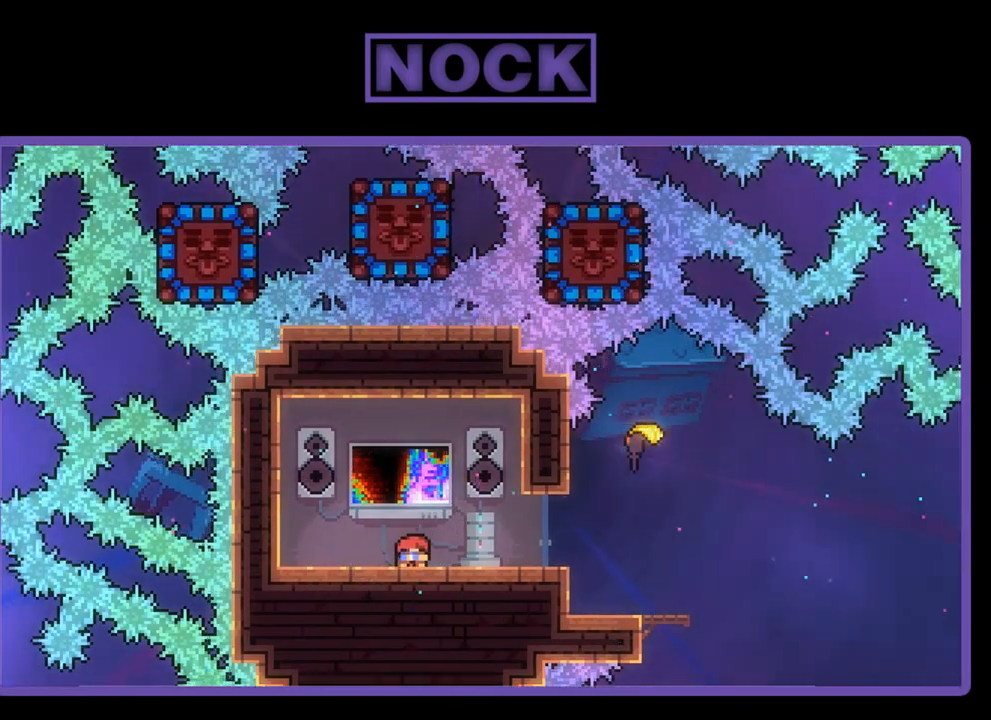
{"buttons": ["DPAD_DOWN"], "left_stick": "center", "events": [[167, "CIRCLE", "down"], [267, "CIRCLE", "up"], [367, "CIRCLE", "down"], [433, "CIRCLE", "up"]]}
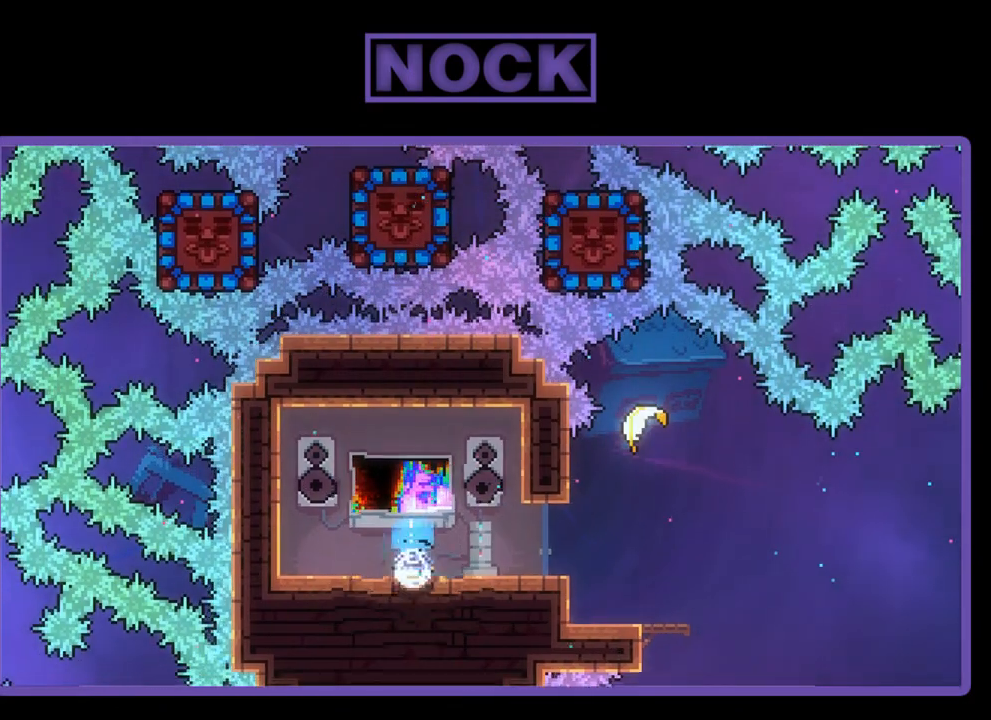
{"buttons": ["DPAD_DOWN"], "left_stick": "center", "events": [[67, "CIRCLE", "down"], [133, "CIRCLE", "up"], [233, "CIRCLE", "down"], [300, "CIRCLE", "up"], [400, "CIRCLE", "down"], [467, "CIRCLE", "up"]]}
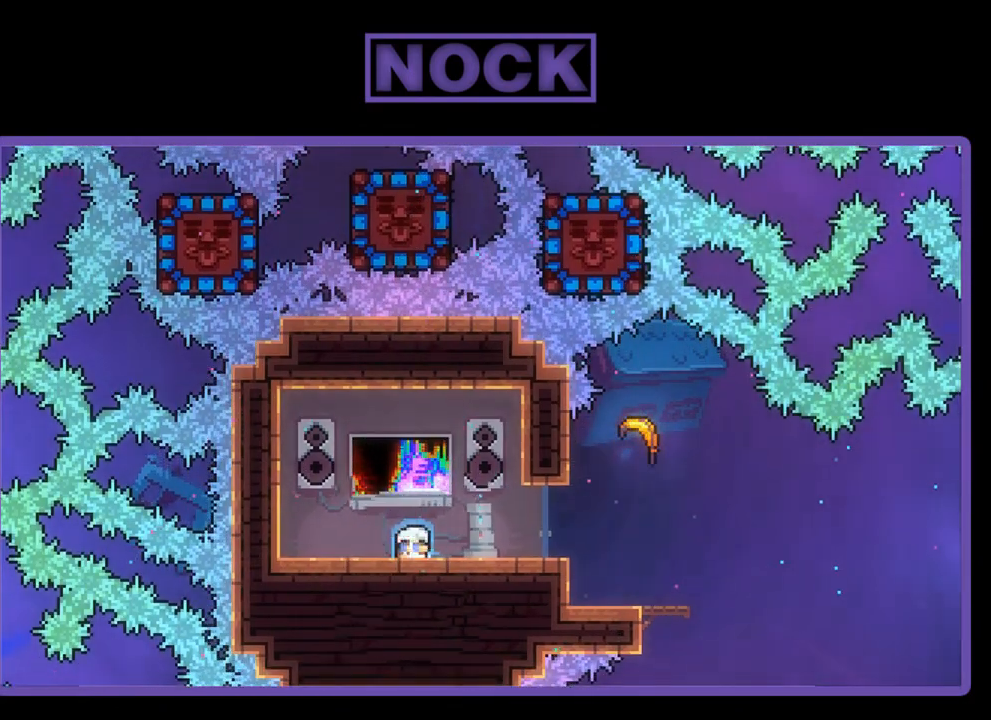
{"buttons": ["DPAD_DOWN"], "left_stick": "center", "events": [[83, "CIRCLE", "down"], [133, "CIRCLE", "up"], [233, "CIRCLE", "down"], [333, "CIRCLE", "up"], [433, "CIRCLE", "down"], [500, "CIRCLE", "up"]]}
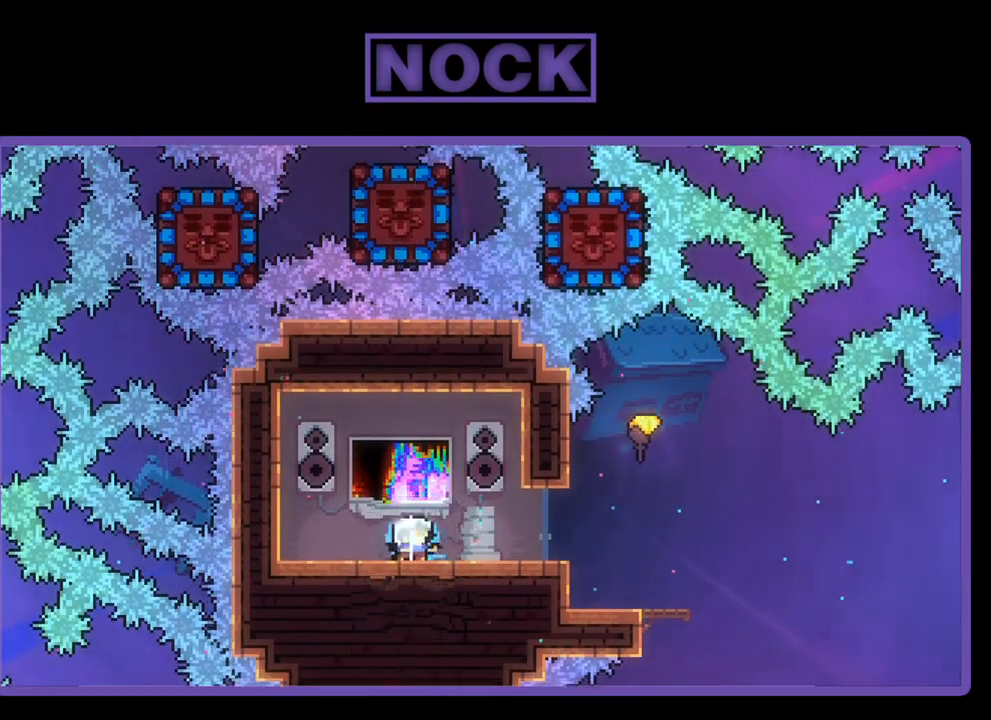
{"buttons": ["R2"], "left_stick": "center", "events": [[133, "CIRCLE", "down"], [283, "CIRCLE", "up"], [333, "R2", "down"], [383, "DPAD_DOWN", "up"]]}
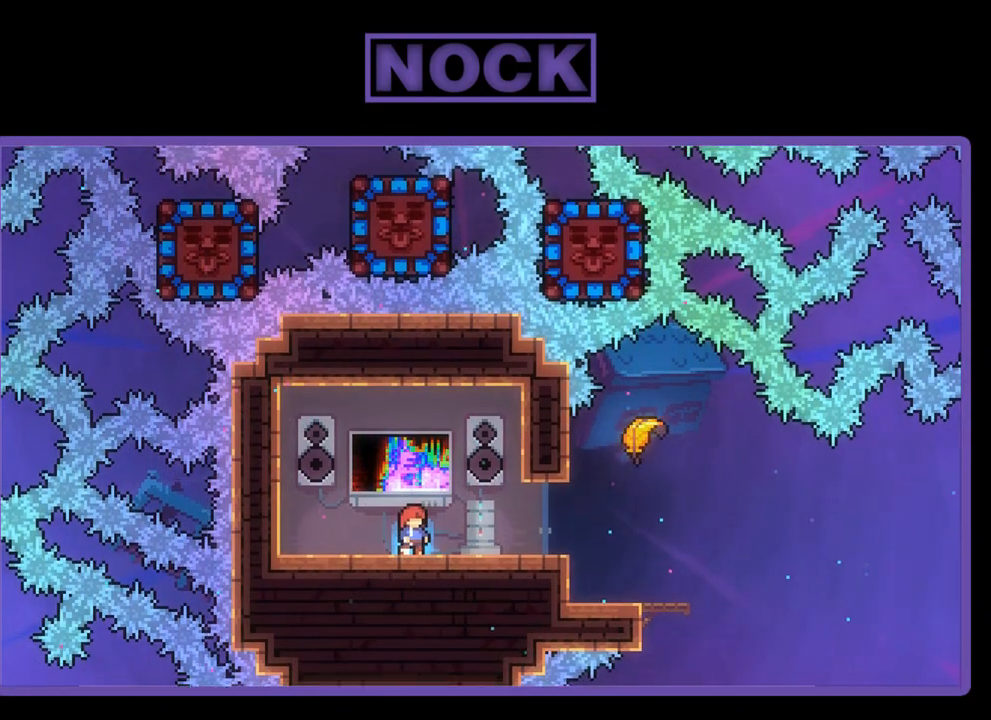
{"buttons": ["R2"], "left_stick": "center", "events": []}
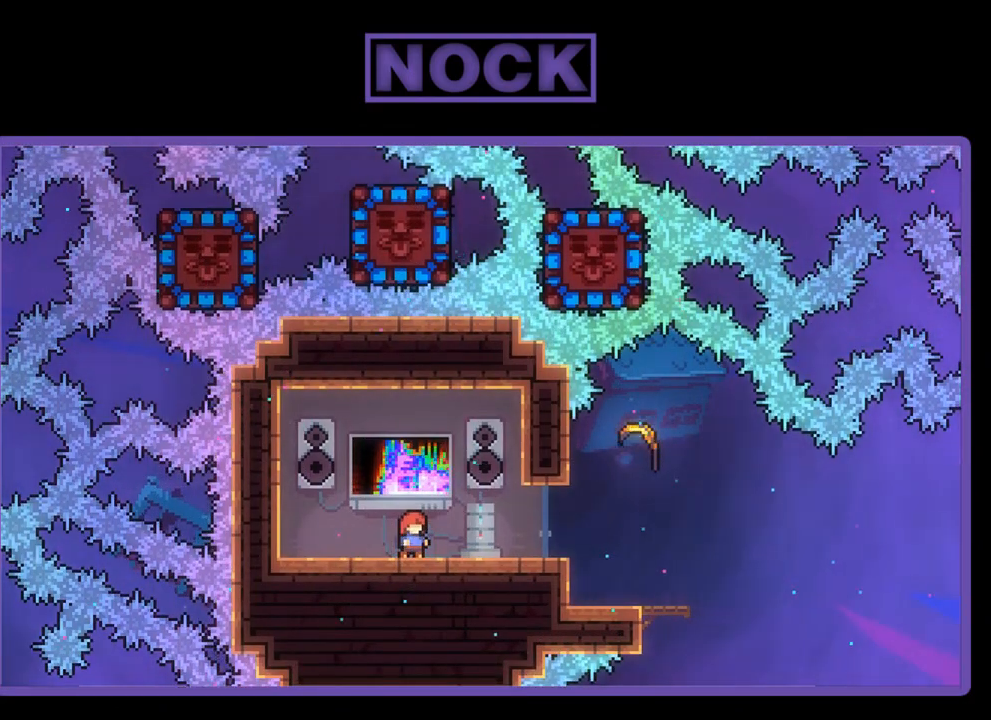
{"buttons": ["CIRCLE", "R2", "DPAD_UP"], "left_stick": "center", "events": [[167, "DPAD_UP", "down"], [233, "CIRCLE", "down"], [333, "CIRCLE", "up"], [433, "CIRCLE", "down"]]}
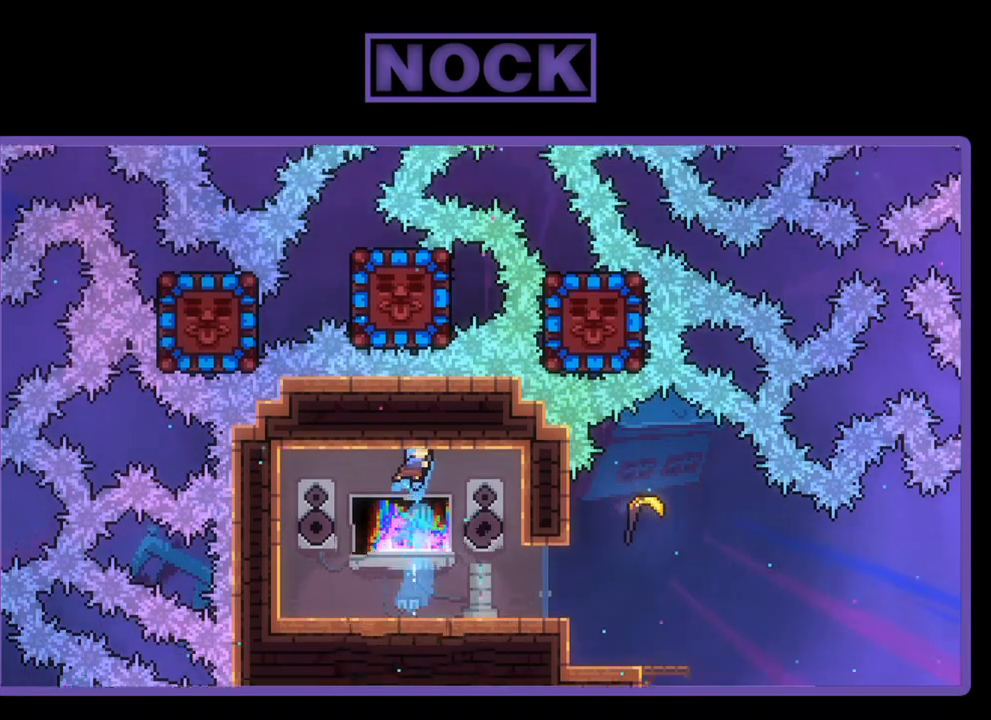
{"buttons": ["R2"], "left_stick": "center", "events": [[233, "CIRCLE", "up"], [400, "DPAD_UP", "up"]]}
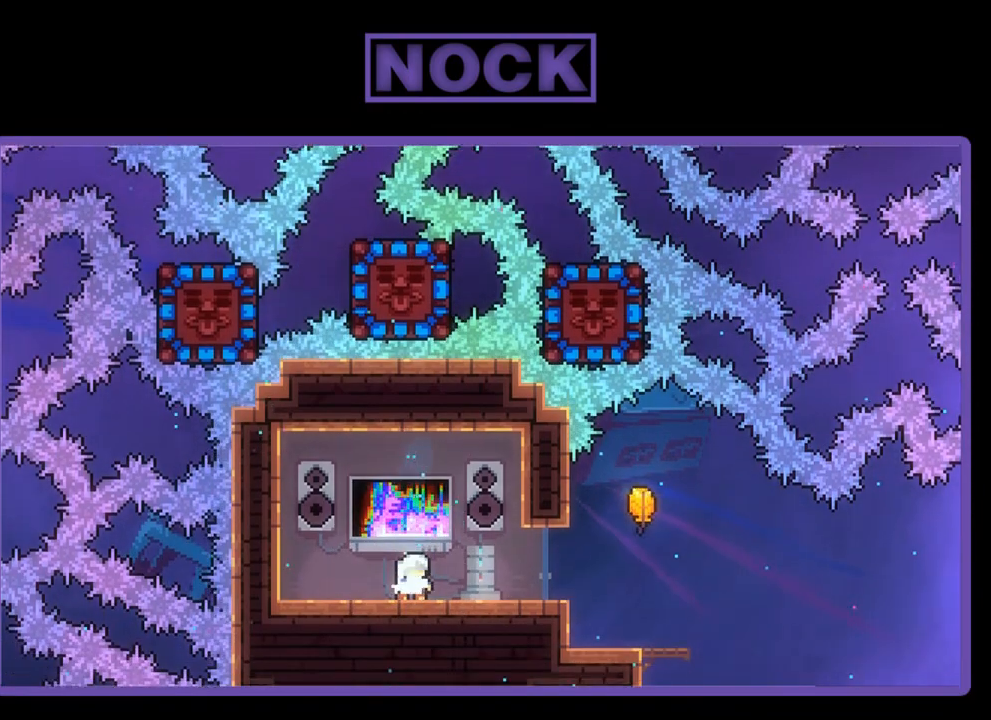
{"buttons": ["CIRCLE", "R2", "DPAD_UP"], "left_stick": "center", "events": [[100, "DPAD_UP", "down"], [167, "CIRCLE", "down"]]}
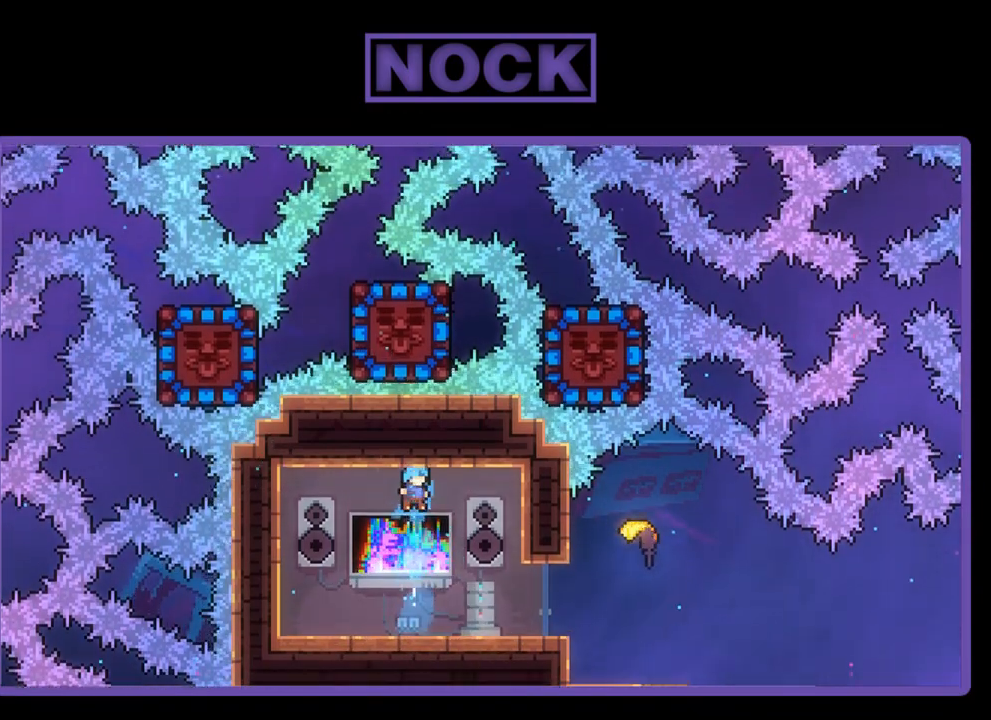
{"buttons": ["R2", "DPAD_UP"], "left_stick": "center", "events": [[167, "CIRCLE", "up"], [333, "DPAD_UP", "up"], [500, "DPAD_UP", "down"]]}
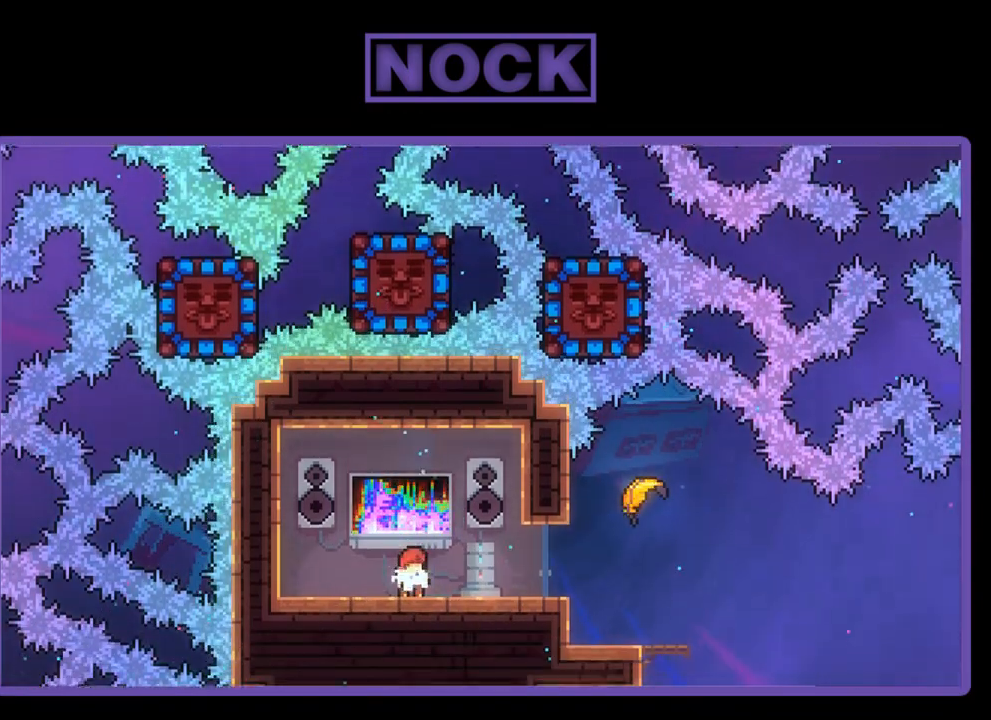
{"buttons": ["R2", "DPAD_UP"], "left_stick": "center", "events": [[33, "CIRCLE", "down"], [467, "CIRCLE", "up"]]}
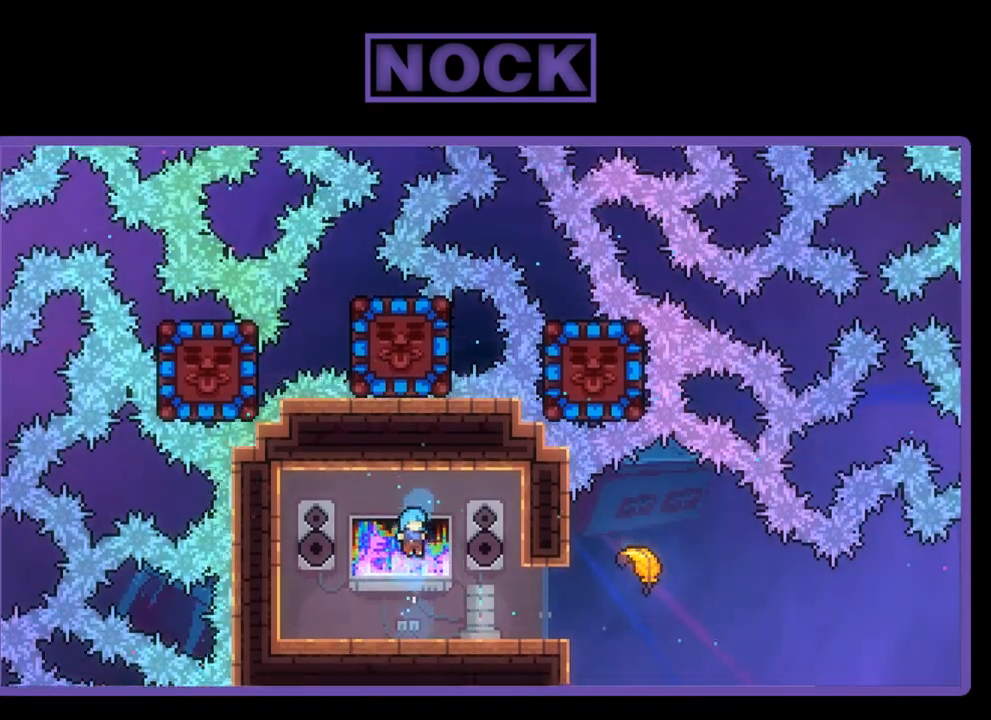
{"buttons": [], "left_stick": "center", "events": [[167, "DPAD_UP", "up"], [167, "R2", "up"]]}